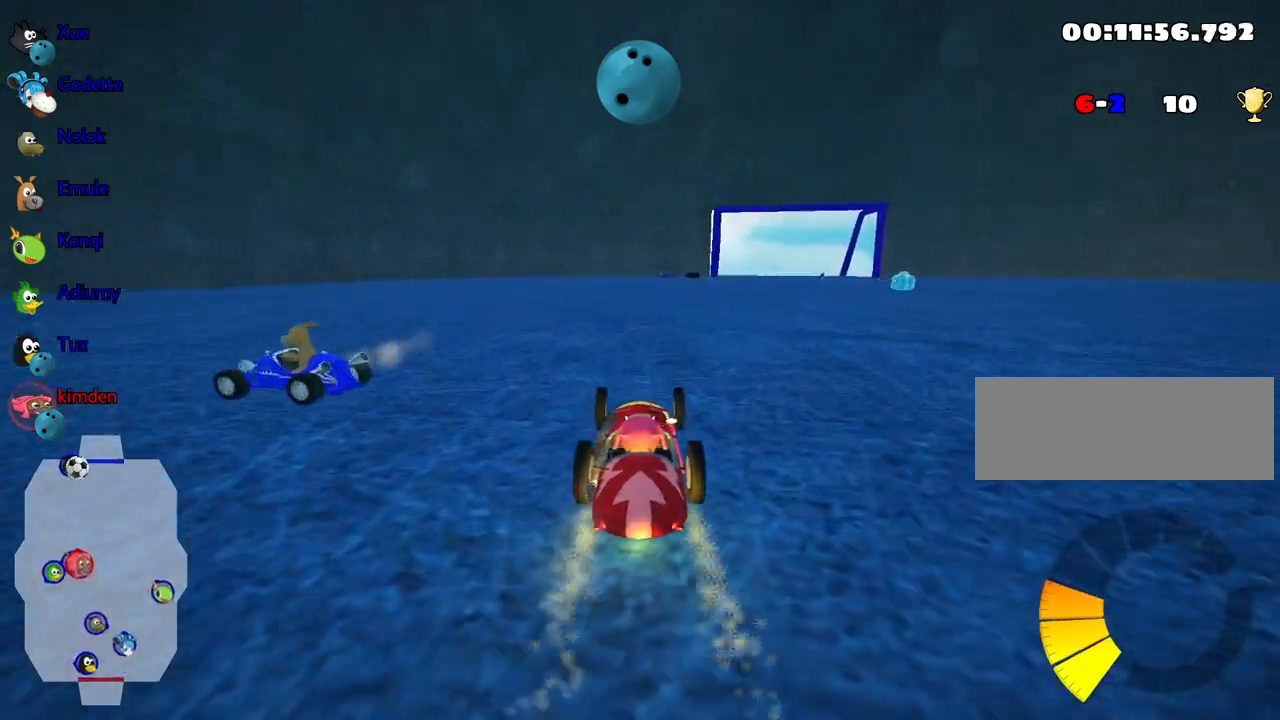
Gameplay with keyboard; each line is a JSON object with the keys held at the frame after it. "events" lists presses ("down") and releases ("up") of "down", "fire", "flag", "left", "look", "nitro", "right", "skid" and "up" between this image and that frame as [ms after this image, input, new state], when the widget could be followed in between. No other keys are recorded. Mouse input is not recorded. Key names are as the overlay labels them; some are game actions (e.g. jump) rather than physical keys.
{"keys": ["up"], "events": []}
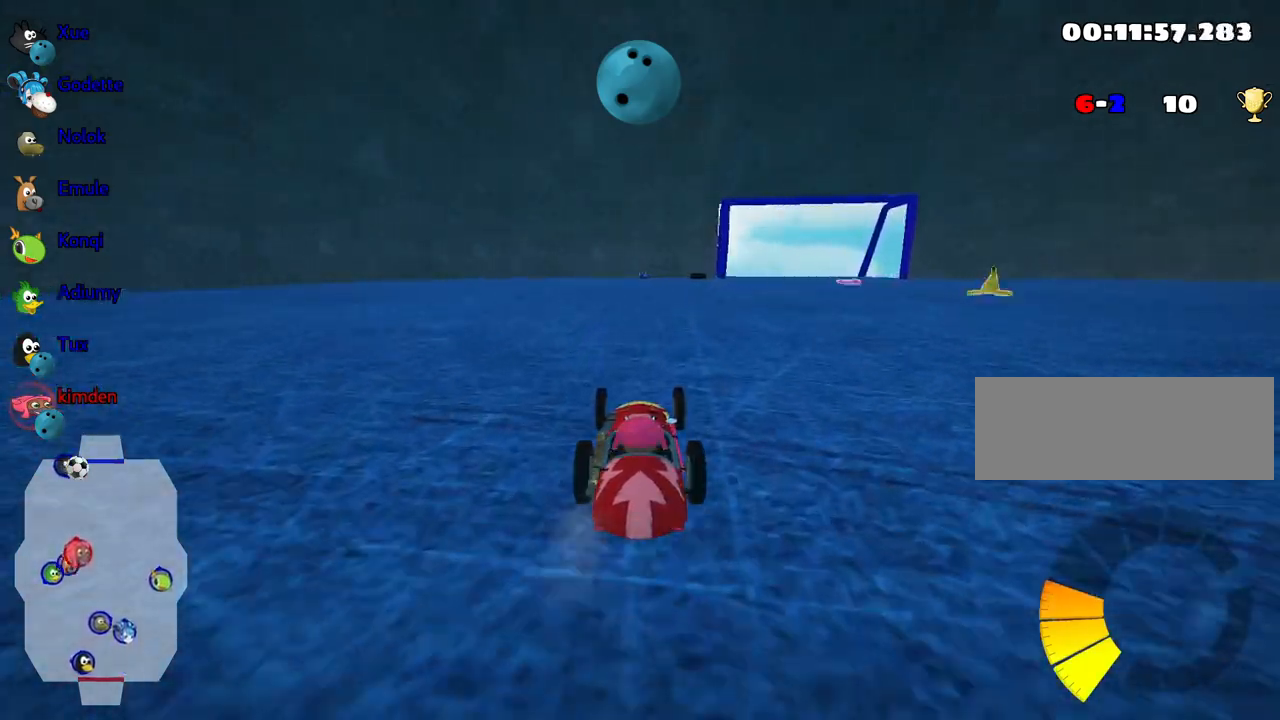
{"keys": ["up"], "events": [[117, "right", "down"], [234, "right", "up"]]}
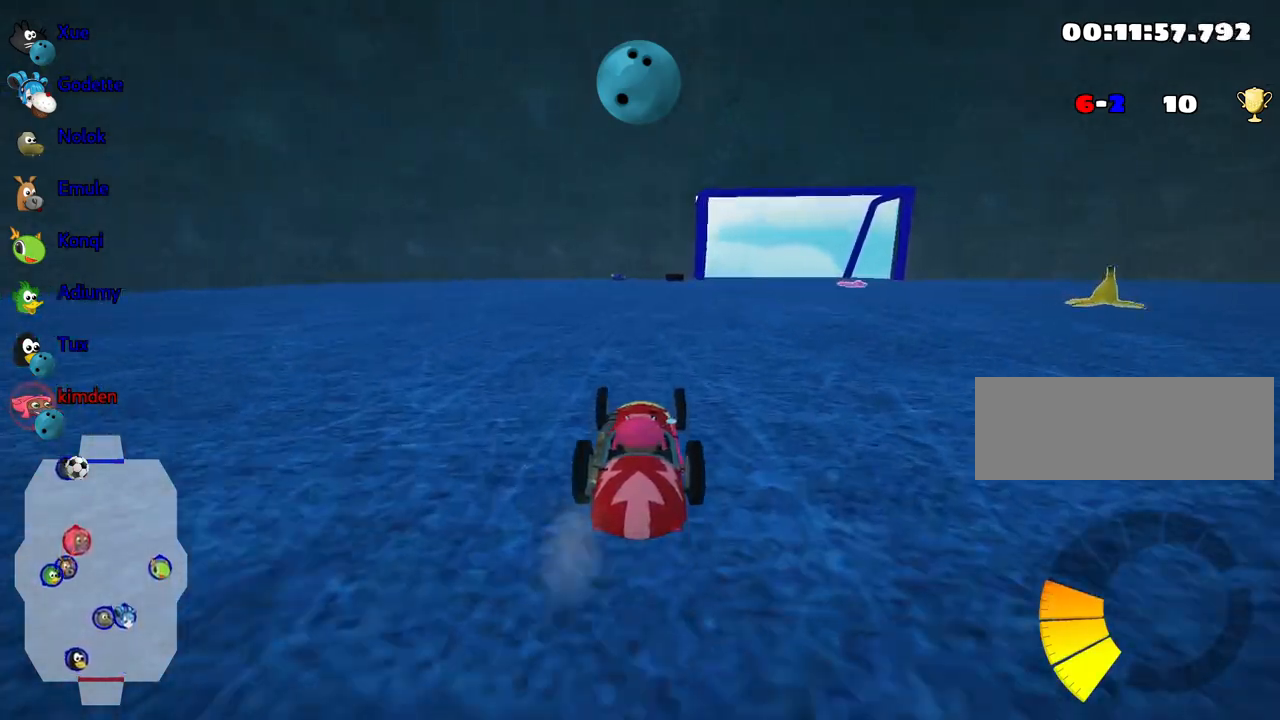
{"keys": ["up"], "events": [[150, "right", "down"], [267, "right", "up"]]}
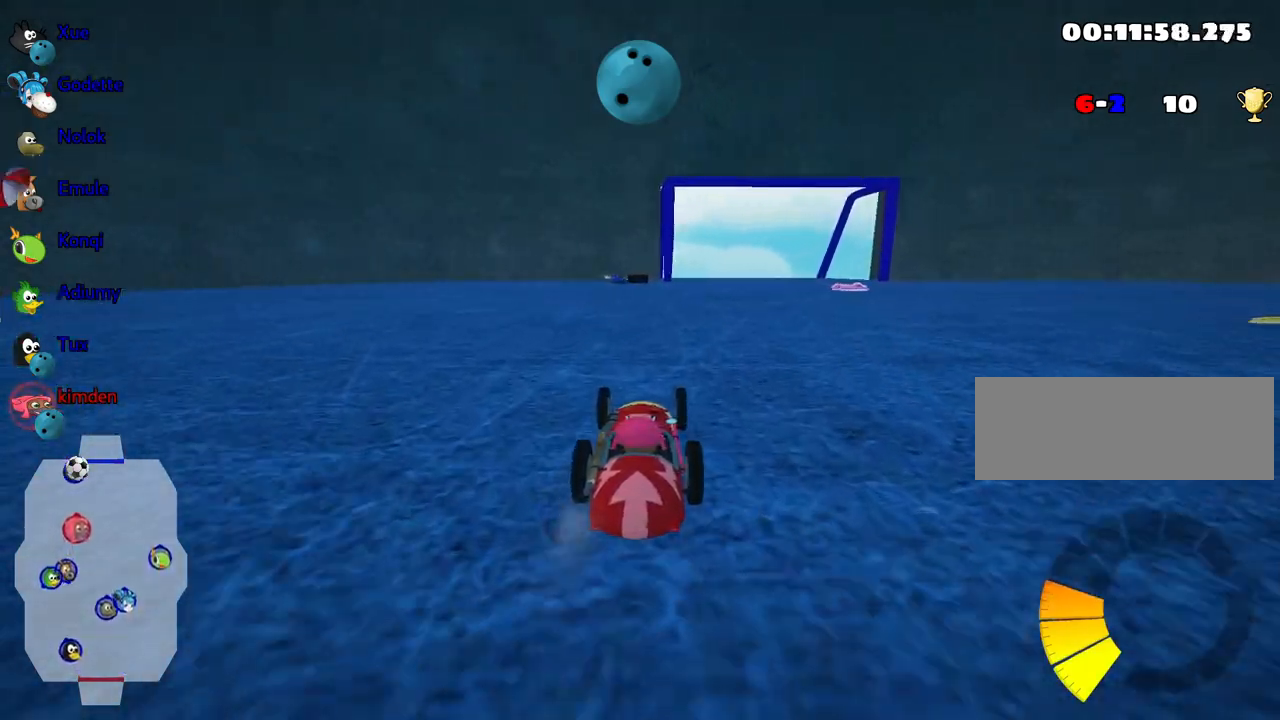
{"keys": ["left", "up"], "events": [[67, "right", "down"], [334, "right", "up"], [484, "left", "down"]]}
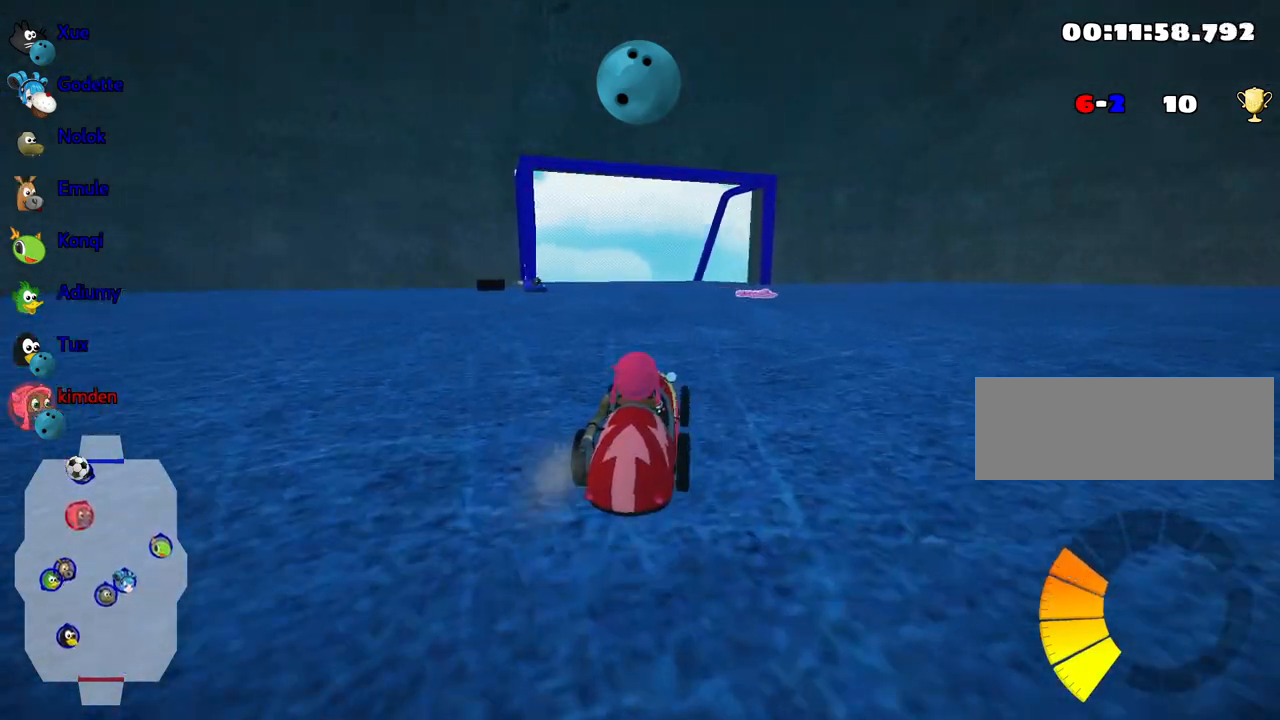
{"keys": ["left", "up"], "events": []}
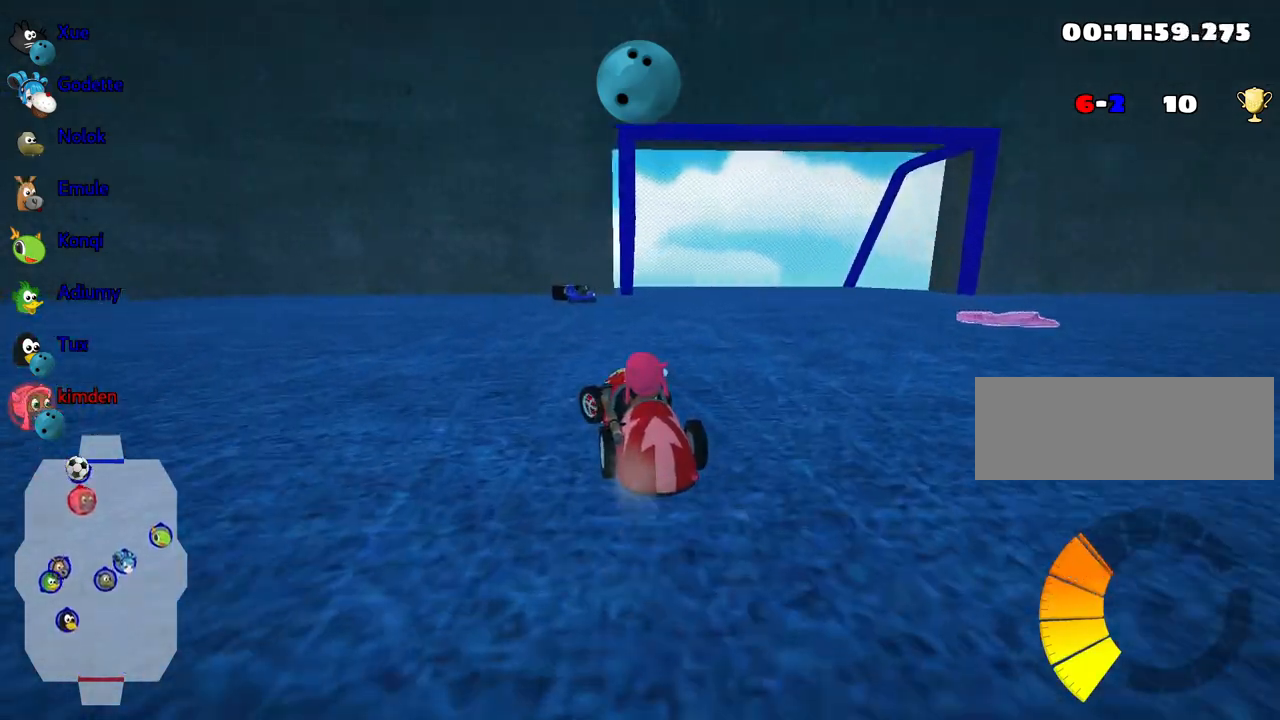
{"keys": ["right"], "events": [[84, "left", "up"], [100, "up", "up"], [367, "right", "down"]]}
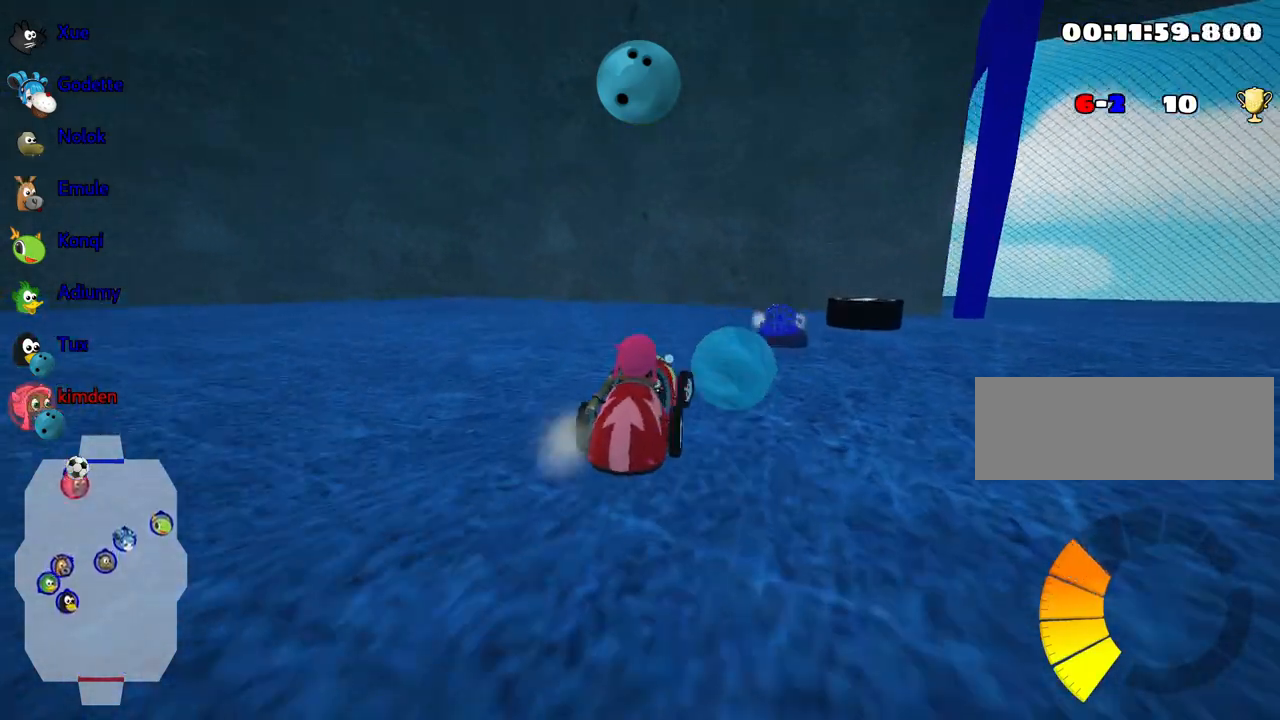
{"keys": ["right"], "events": []}
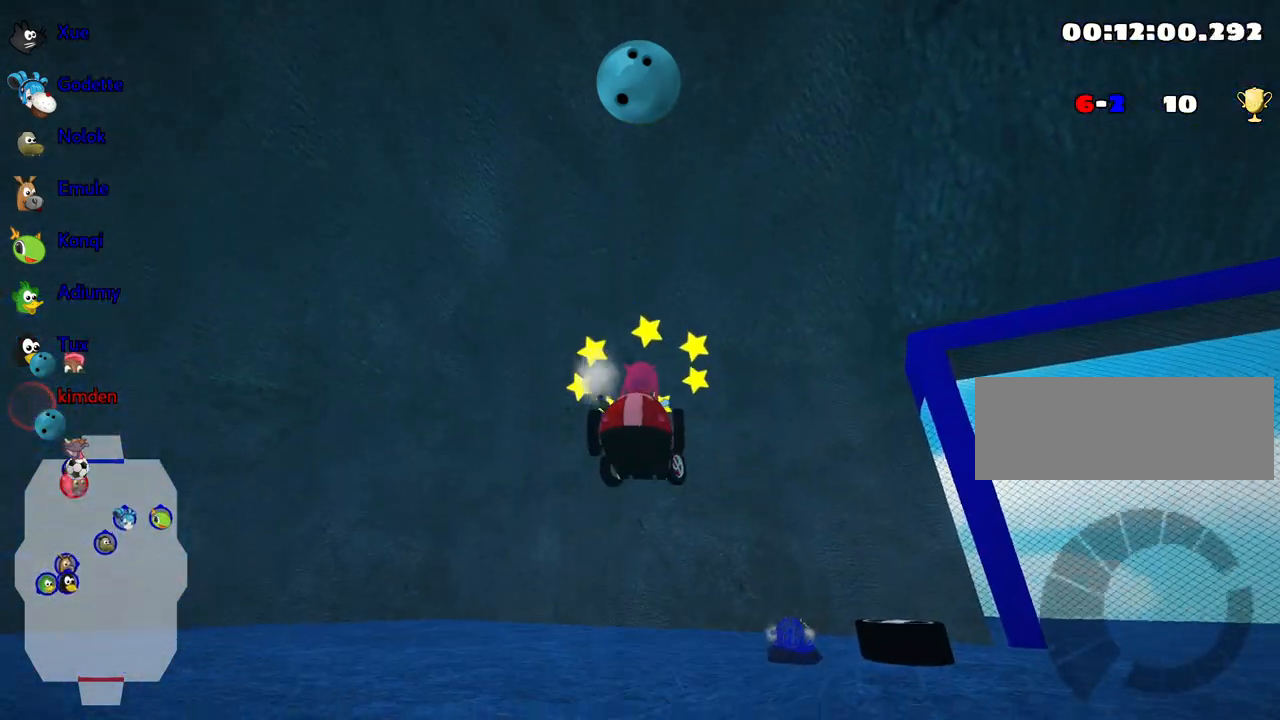
{"keys": ["right"], "events": []}
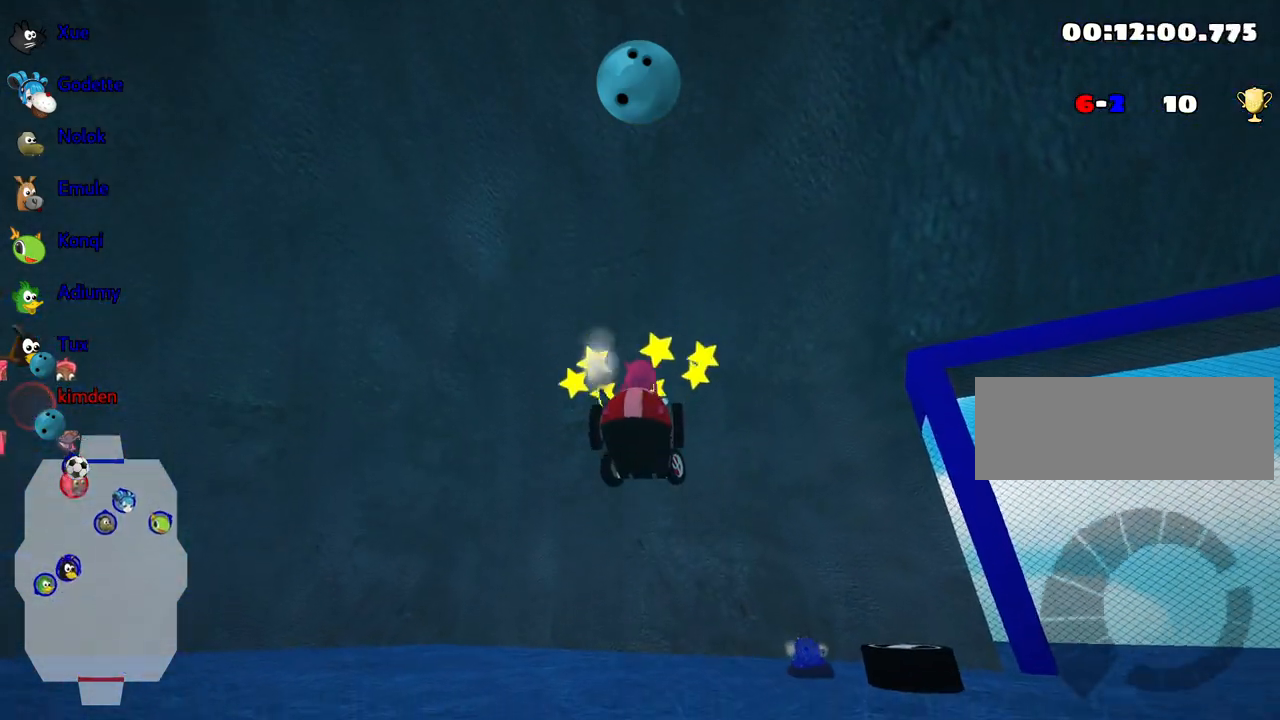
{"keys": ["right"], "events": []}
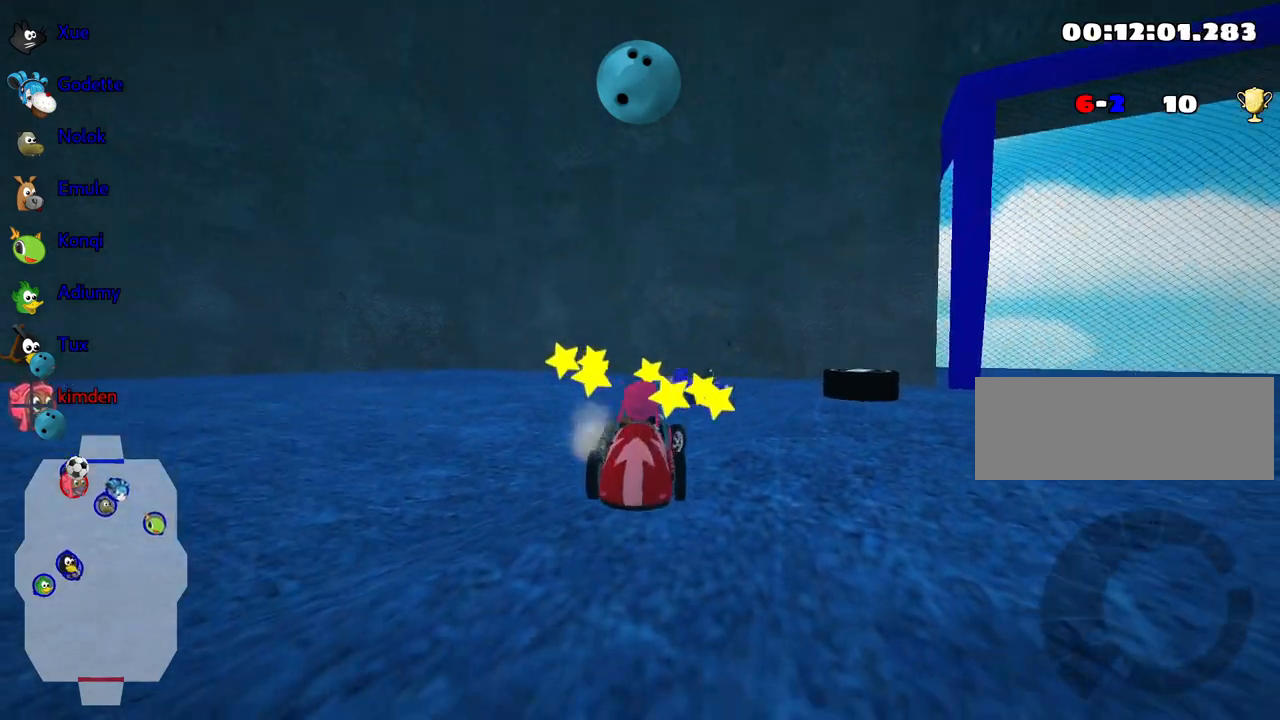
{"keys": ["up"], "events": [[134, "up", "down"], [434, "right", "up"]]}
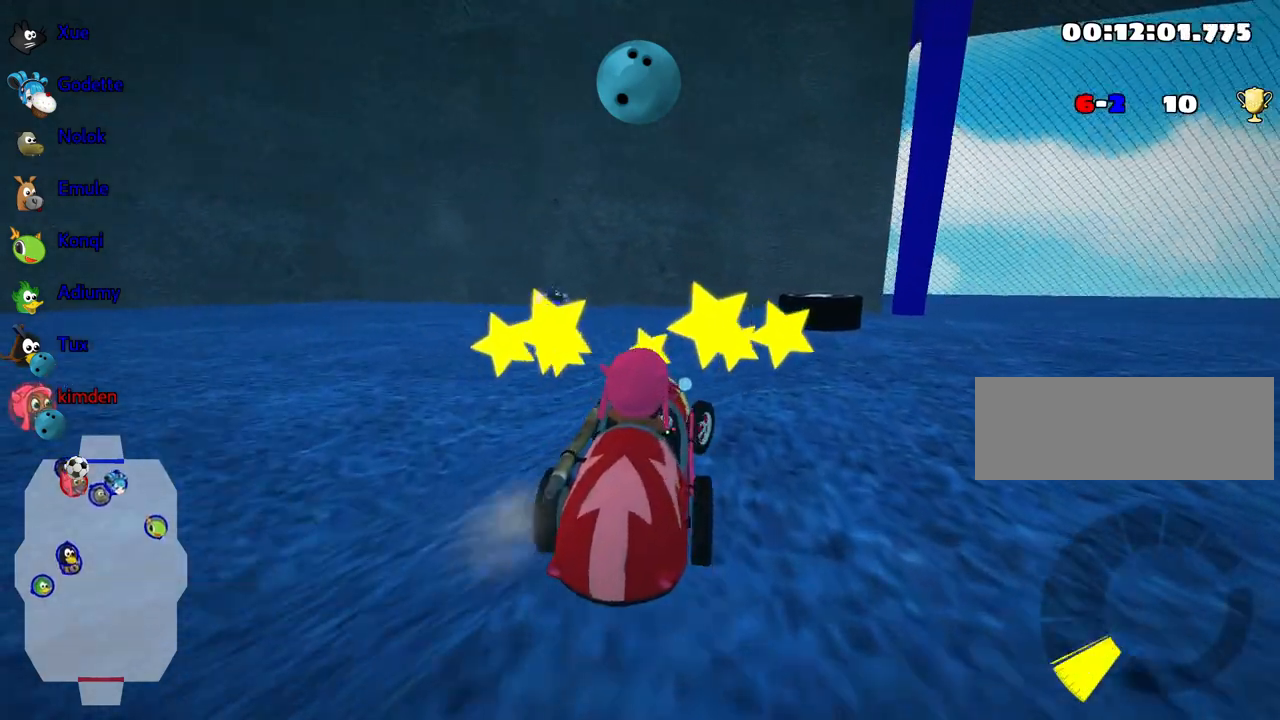
{"keys": ["right", "up"], "events": [[267, "right", "down"], [384, "right", "up"], [500, "right", "down"]]}
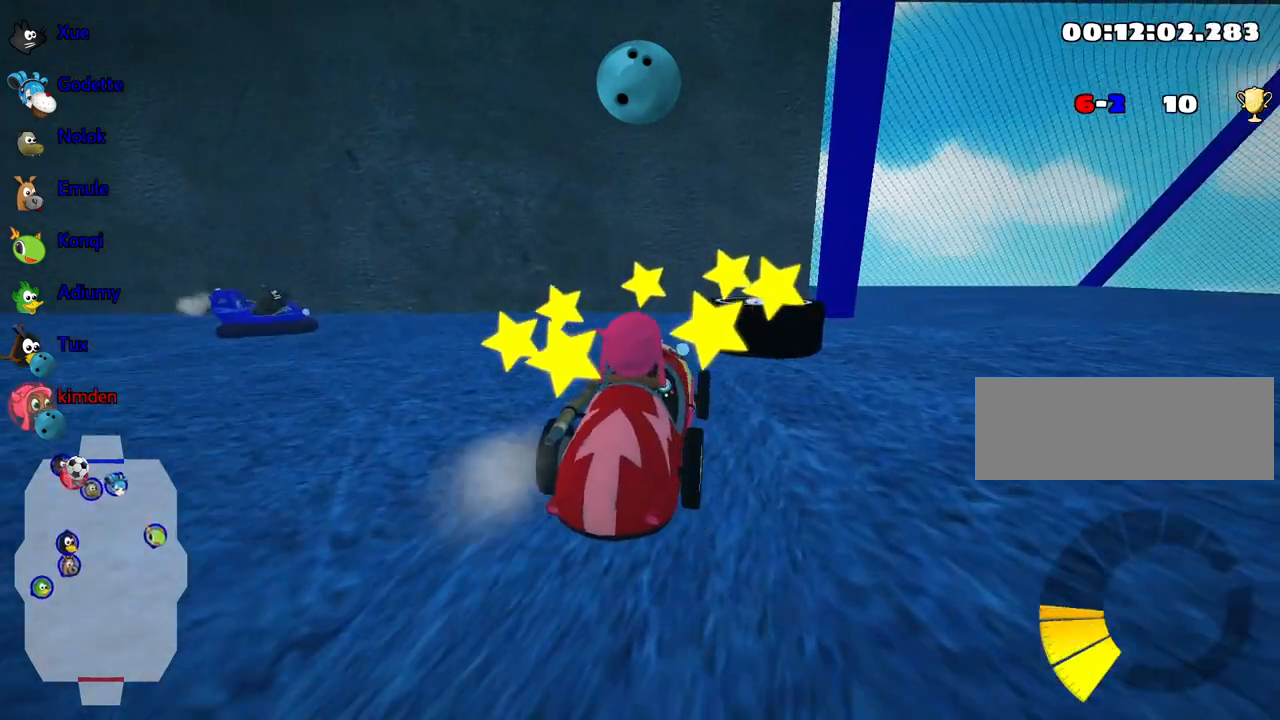
{"keys": ["right"], "events": [[34, "up", "up"], [184, "right", "up"], [217, "right", "down"]]}
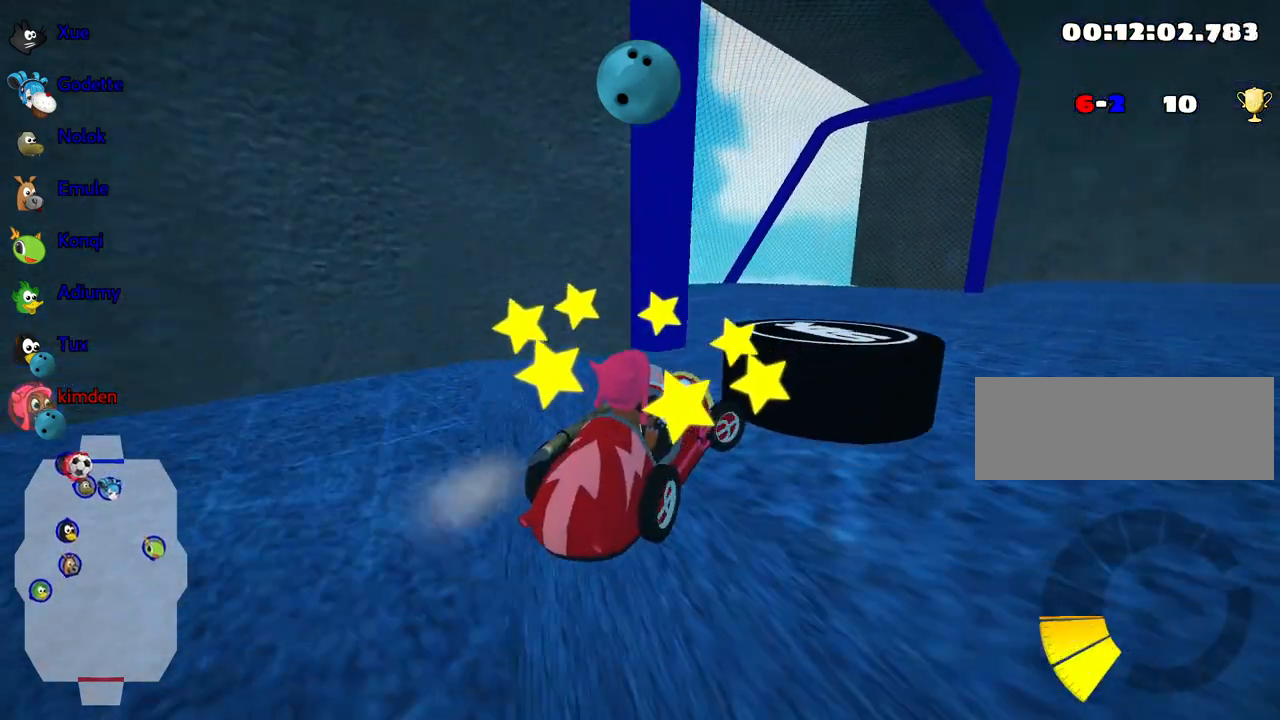
{"keys": ["down"], "events": [[34, "right", "up"], [184, "right", "down"], [234, "down", "down"], [284, "right", "up"]]}
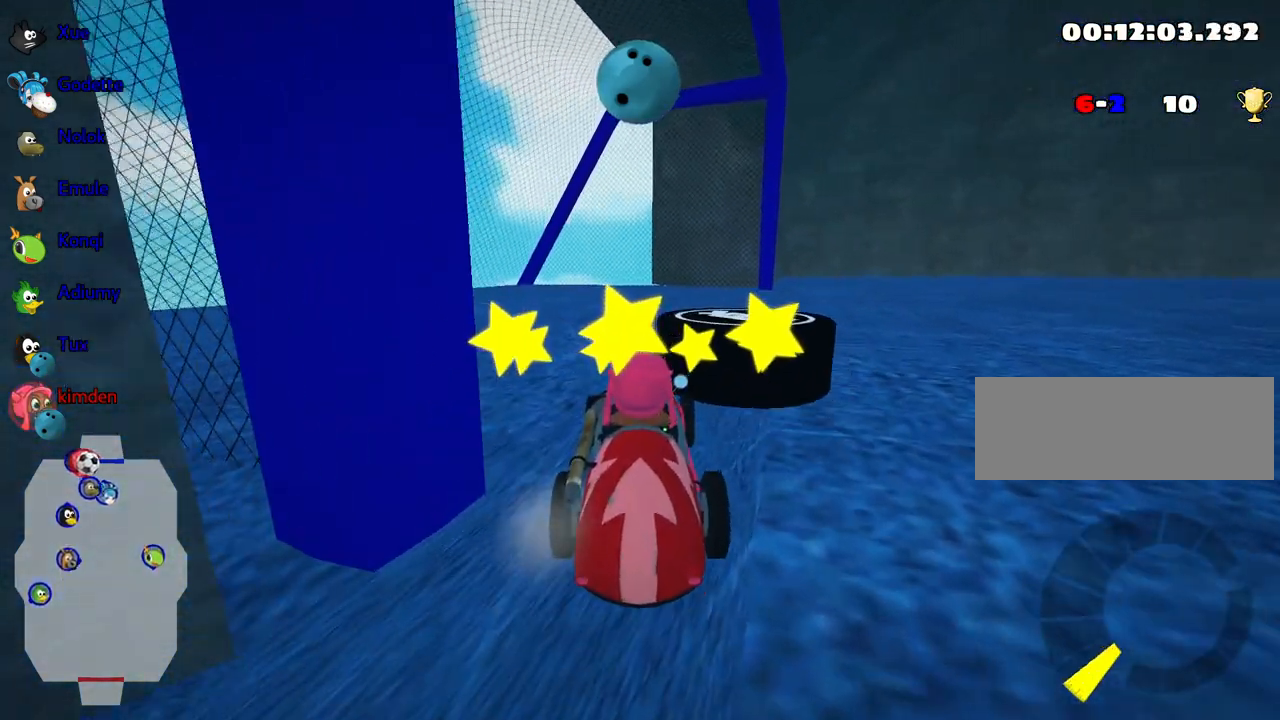
{"keys": ["up"], "events": [[67, "down", "up"], [167, "up", "down"]]}
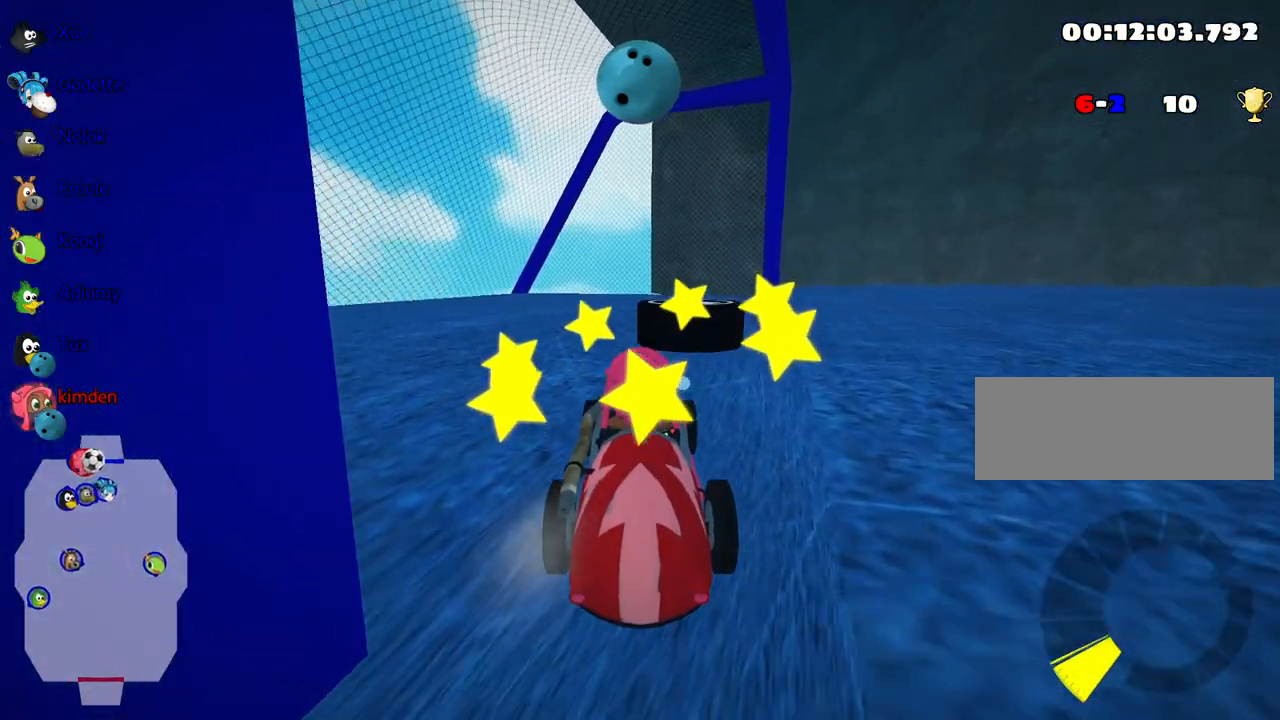
{"keys": [], "events": [[417, "up", "up"]]}
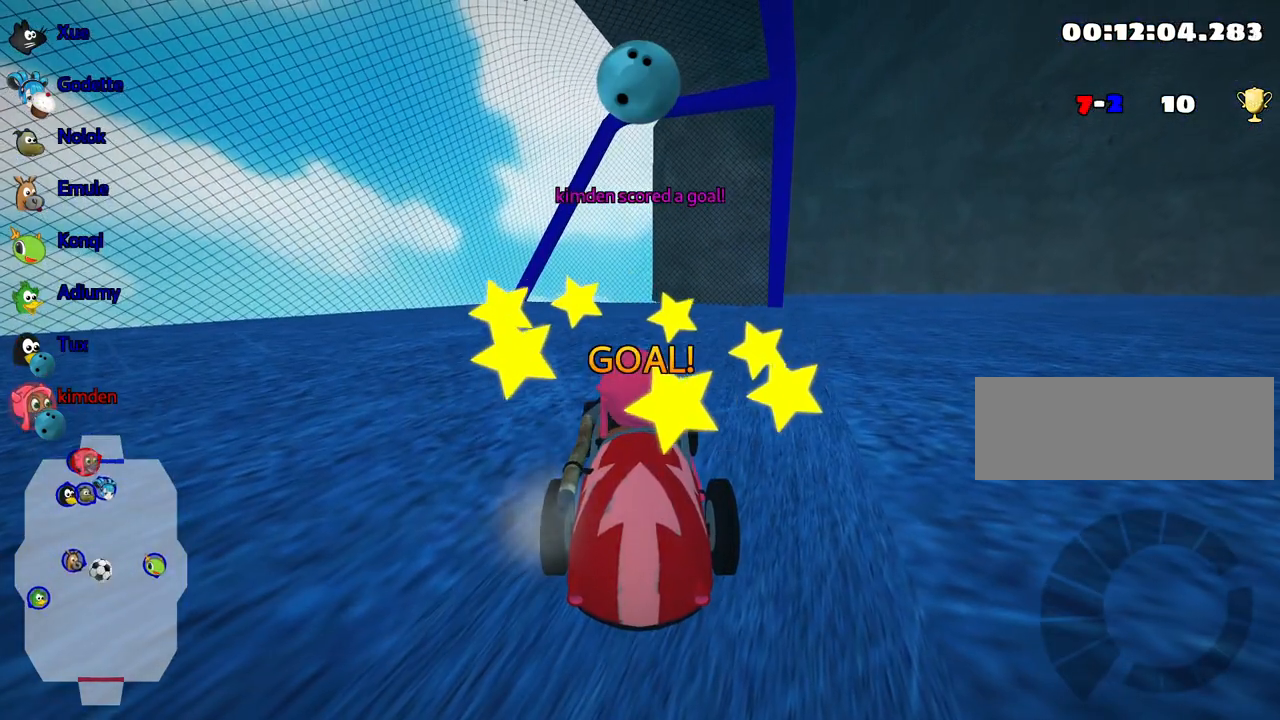
{"keys": ["right"], "events": [[284, "right", "down"]]}
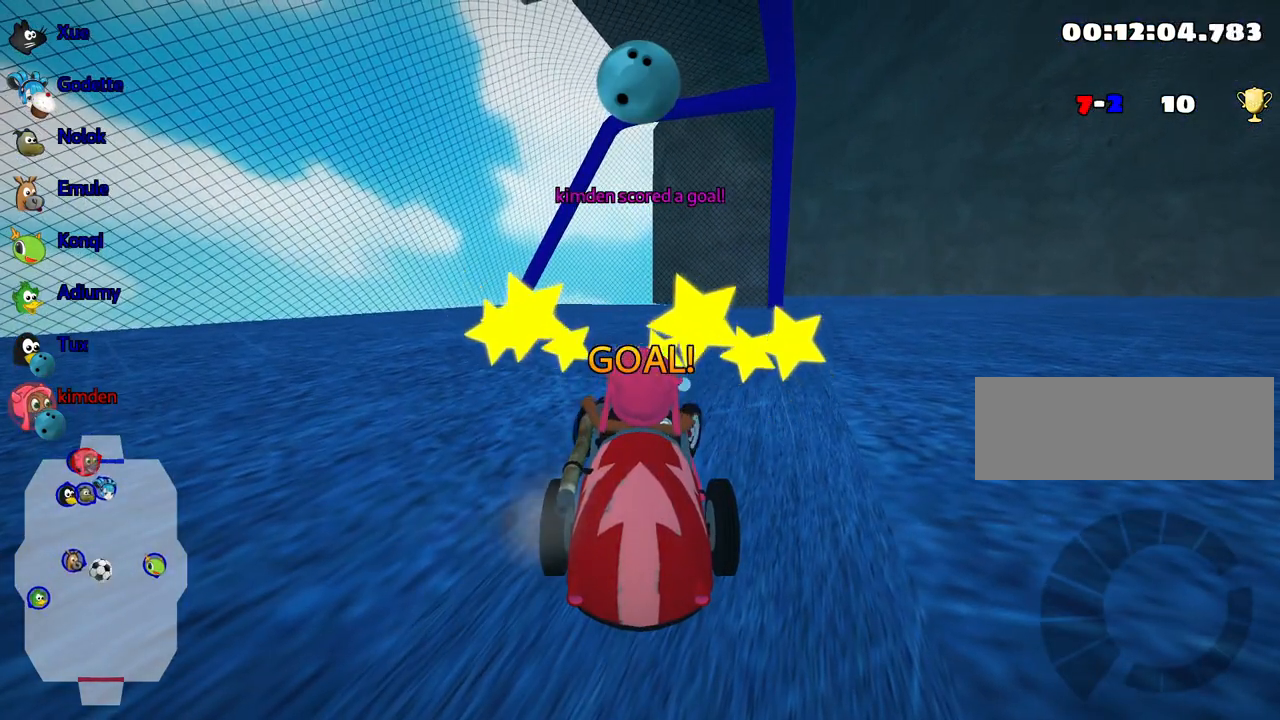
{"keys": ["left", "right"], "events": [[200, "right", "up"], [217, "left", "down"], [334, "right", "down"], [434, "left", "up"], [484, "left", "down"]]}
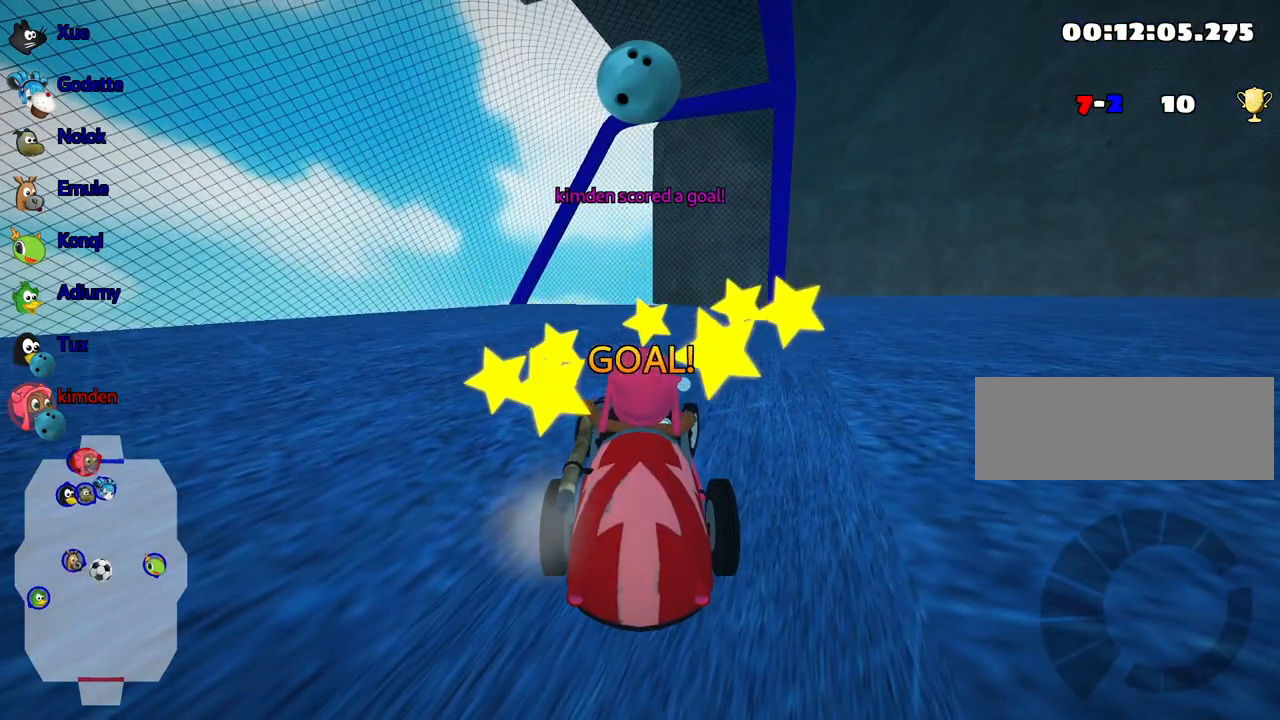
{"keys": ["right"], "events": [[34, "right", "up"], [84, "right", "down"], [184, "left", "up"], [234, "left", "down"], [267, "right", "up"], [317, "right", "down"], [417, "left", "up"]]}
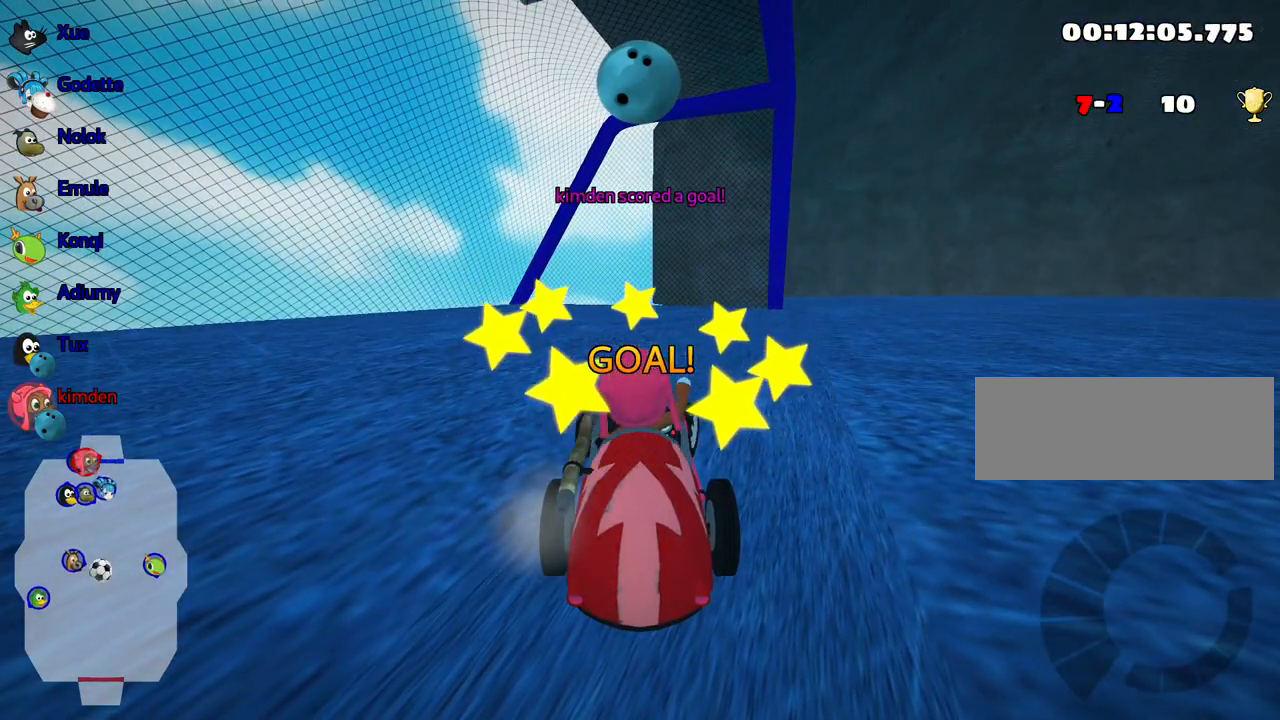
{"keys": ["up"], "events": [[17, "right", "up"], [50, "up", "down"]]}
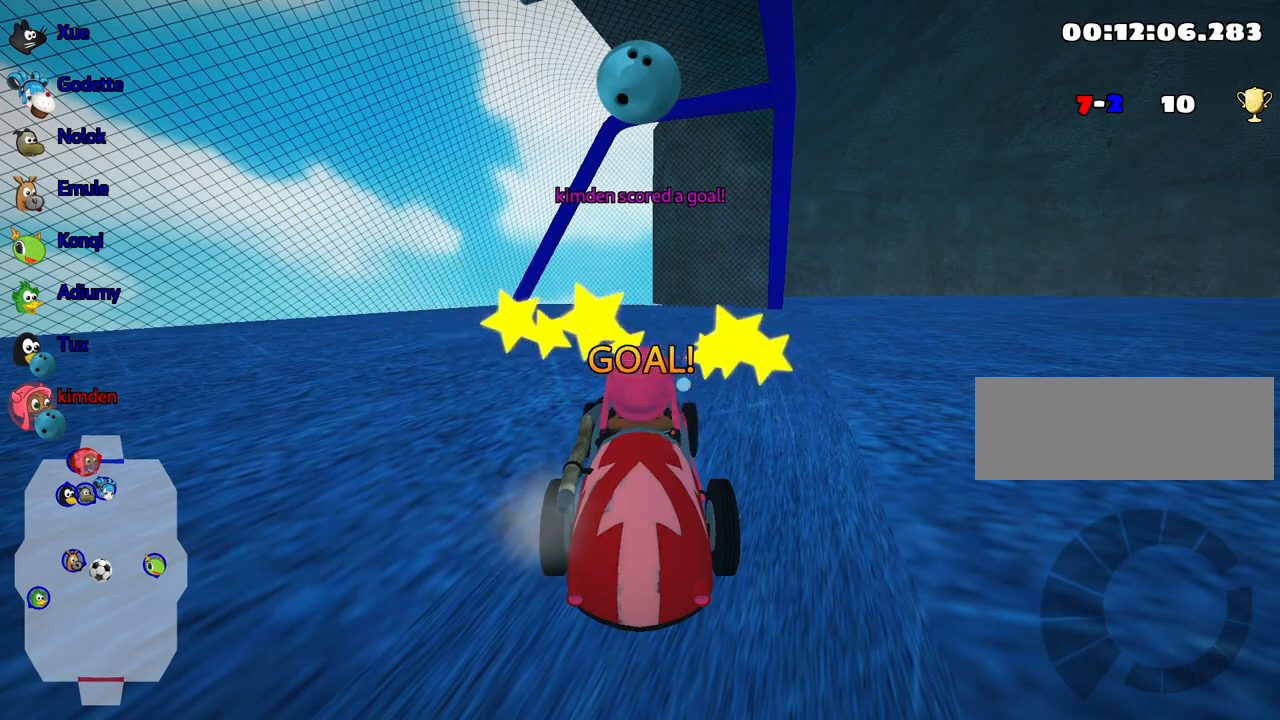
{"keys": ["nitro", "up"], "events": [[484, "nitro", "down"]]}
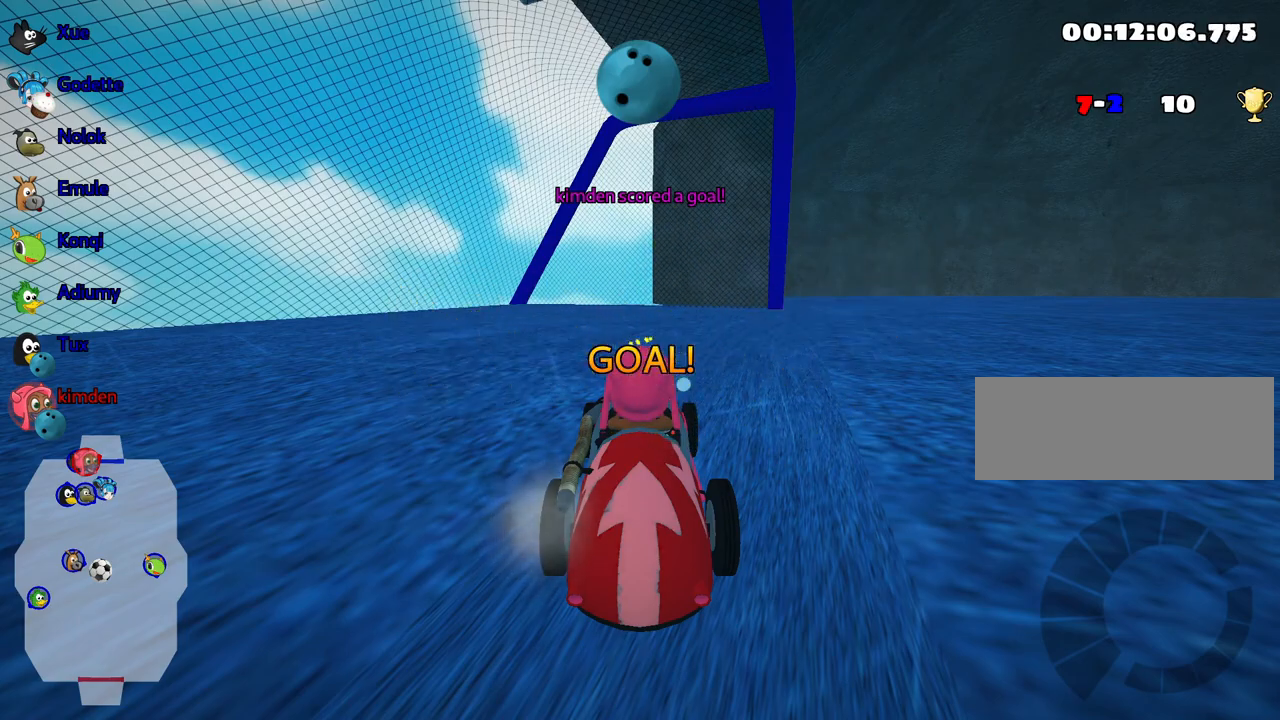
{"keys": ["nitro", "up"], "events": []}
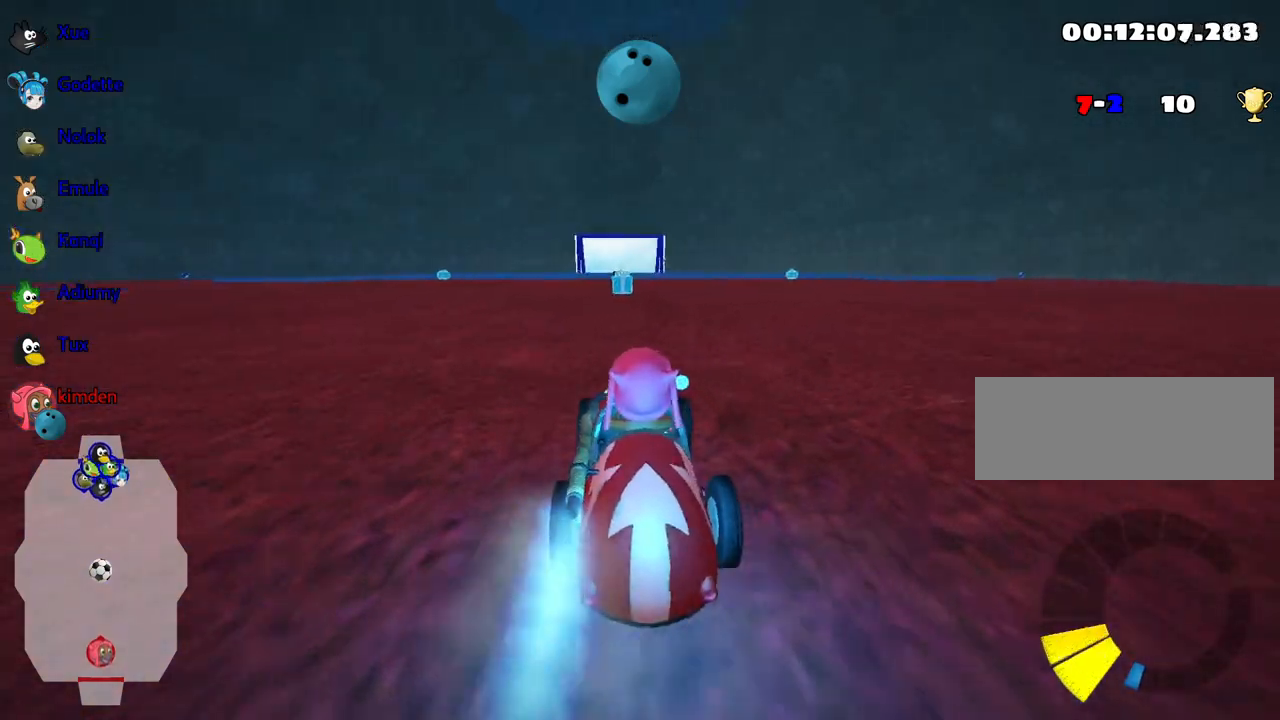
{"keys": ["nitro", "up"], "events": []}
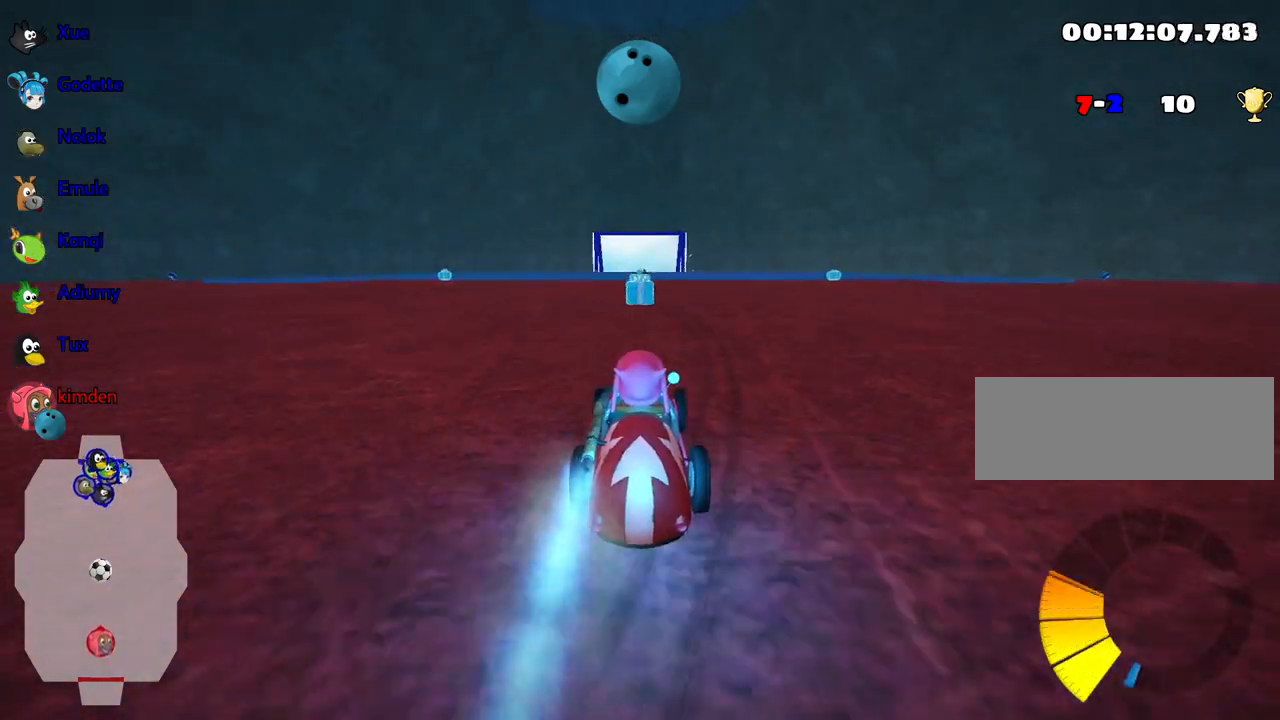
{"keys": ["up"], "events": [[134, "fire", "down"], [217, "fire", "up"], [284, "nitro", "up"]]}
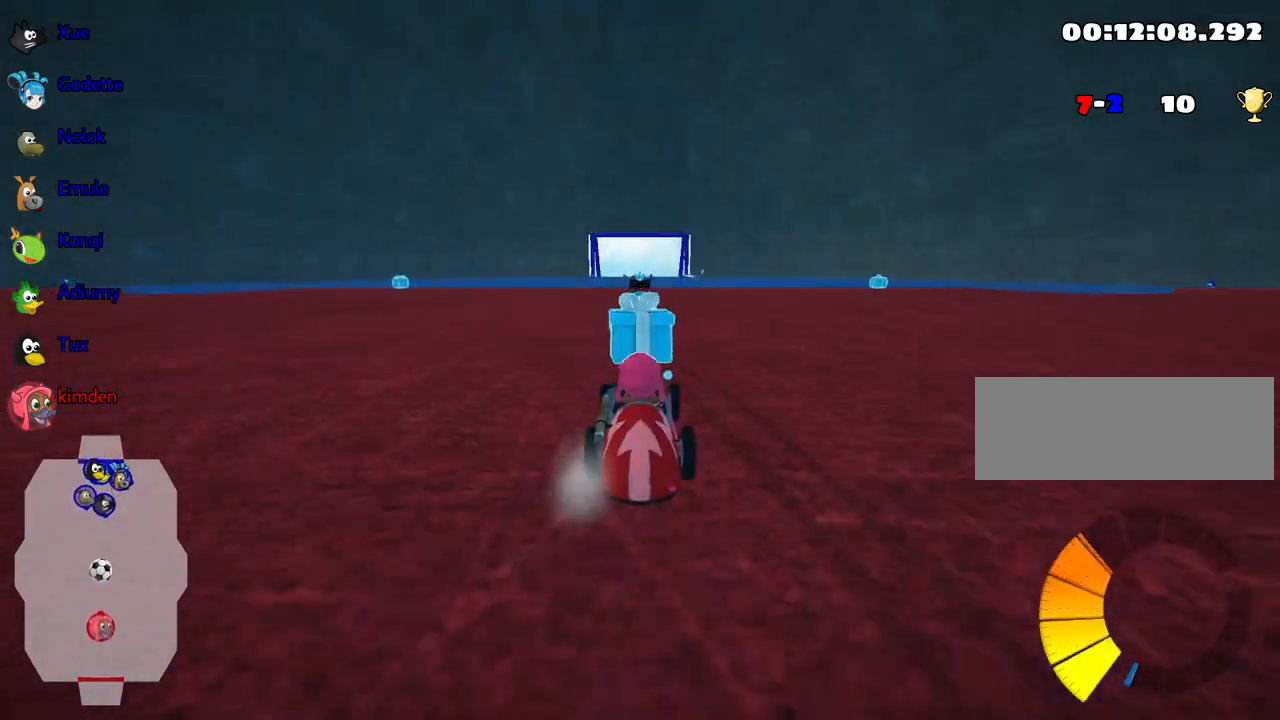
{"keys": ["left", "up"], "events": [[134, "right", "down"], [434, "right", "up"], [484, "left", "down"]]}
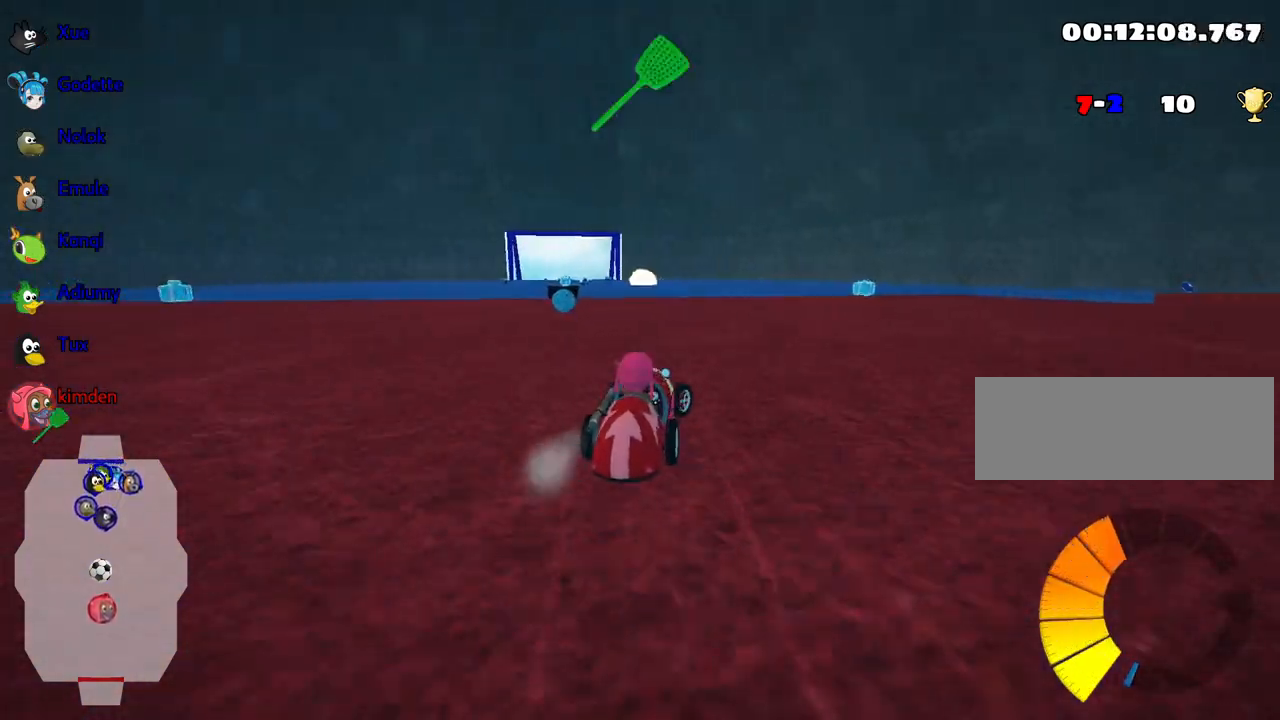
{"keys": ["left", "up"], "events": [[117, "left", "up"], [217, "right", "down"], [300, "fire", "down"], [434, "right", "up"], [484, "fire", "up"], [500, "left", "down"]]}
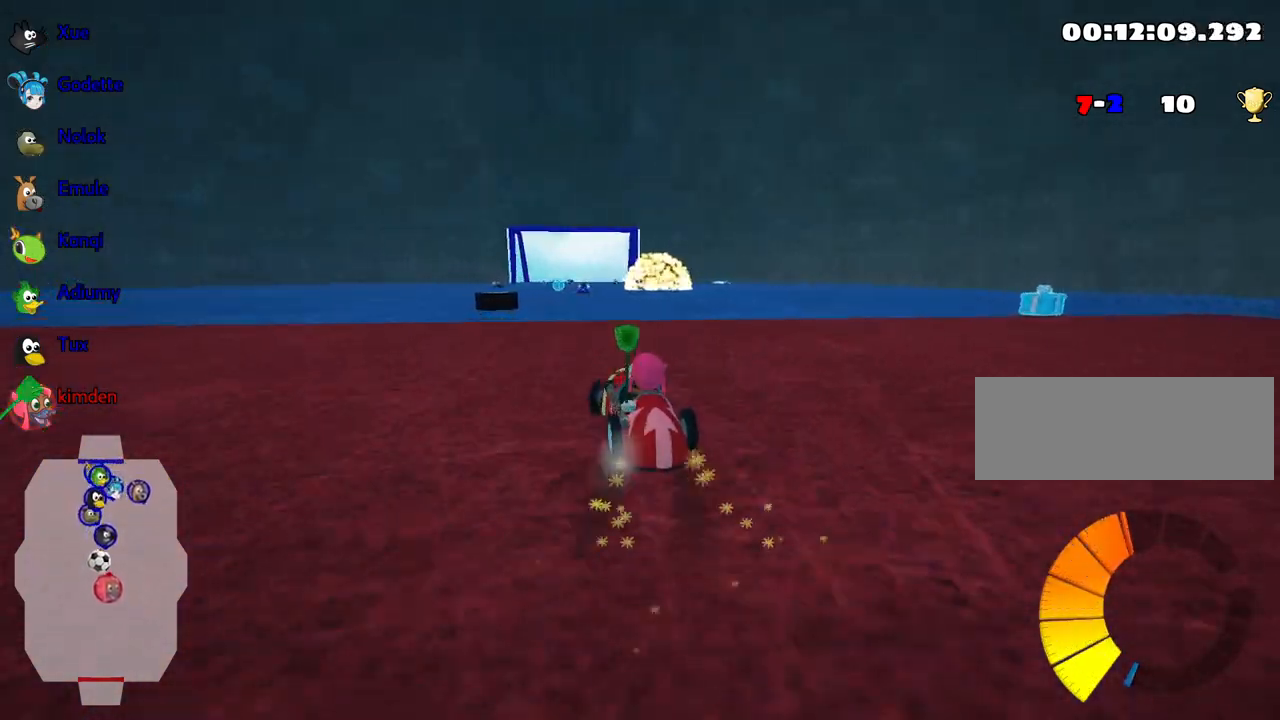
{"keys": ["right", "up"], "events": [[267, "left", "up"], [317, "right", "down"]]}
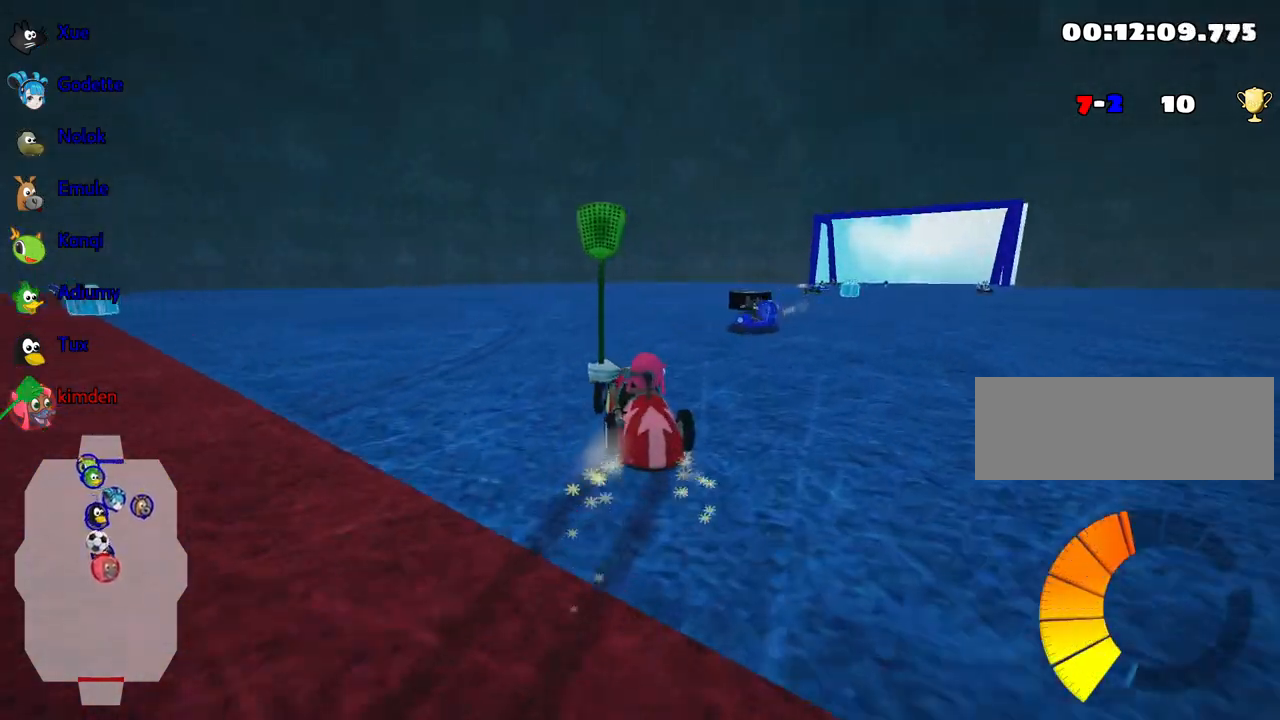
{"keys": ["up"], "events": [[484, "right", "up"]]}
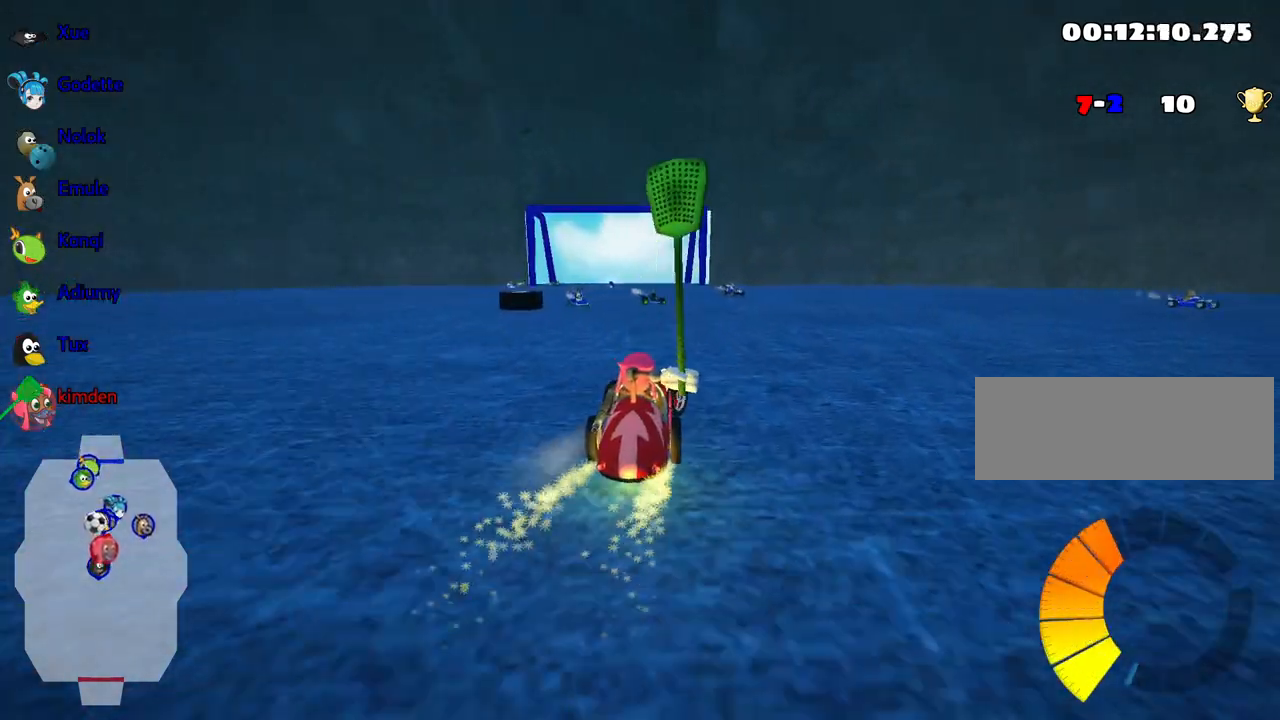
{"keys": ["left", "up"], "events": [[50, "left", "down"]]}